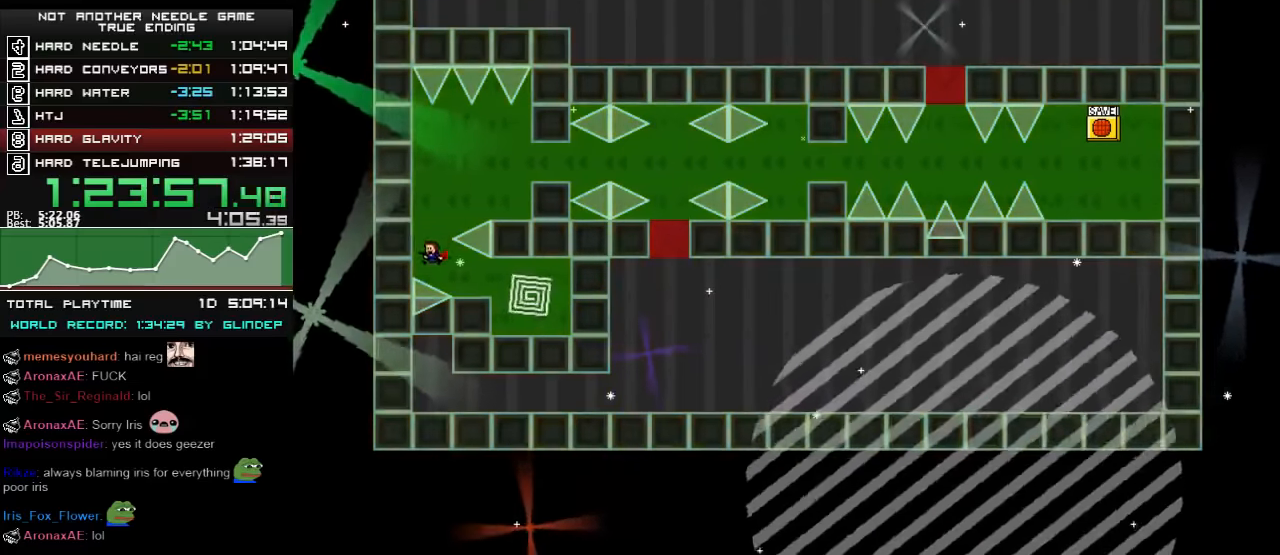
Gameplay with keyboard; each line is a JSON object with the keys held at the frame after it. "events" lists presses ("down") and releases ("up") of "down", "left", "r", "right", "shift_l", "shift_r", "up" and "z" between this image and that frame as [ms after this image, input, new state], when the widget could be followed in between. No other keys are recorded. Mouse input is not recorded.
{"keys": ["left"], "events": [[20, "right", "down"], [340, "right", "up"], [480, "left", "down"]]}
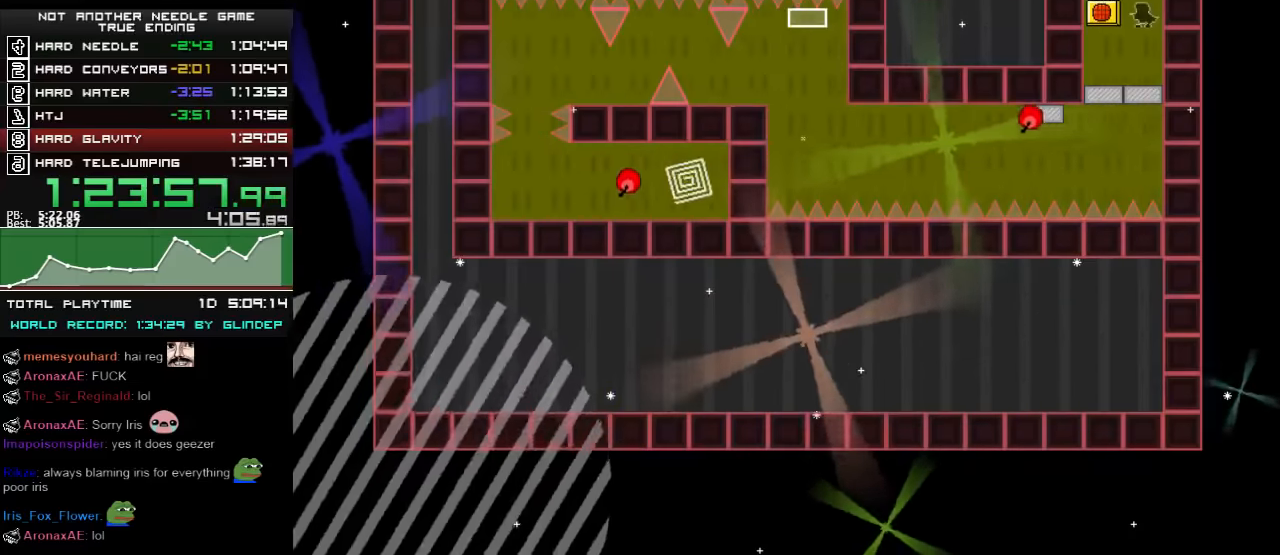
{"keys": ["left"], "events": [[340, "shift_l", "down"], [400, "shift_l", "up"]]}
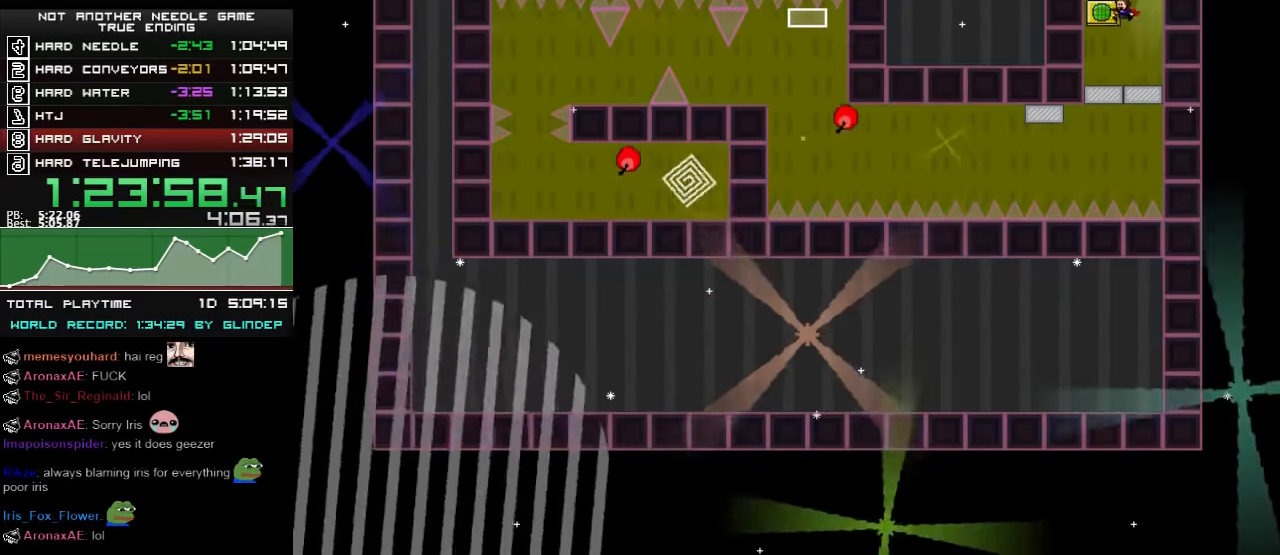
{"keys": ["left"], "events": [[140, "r", "down"], [180, "r", "up"]]}
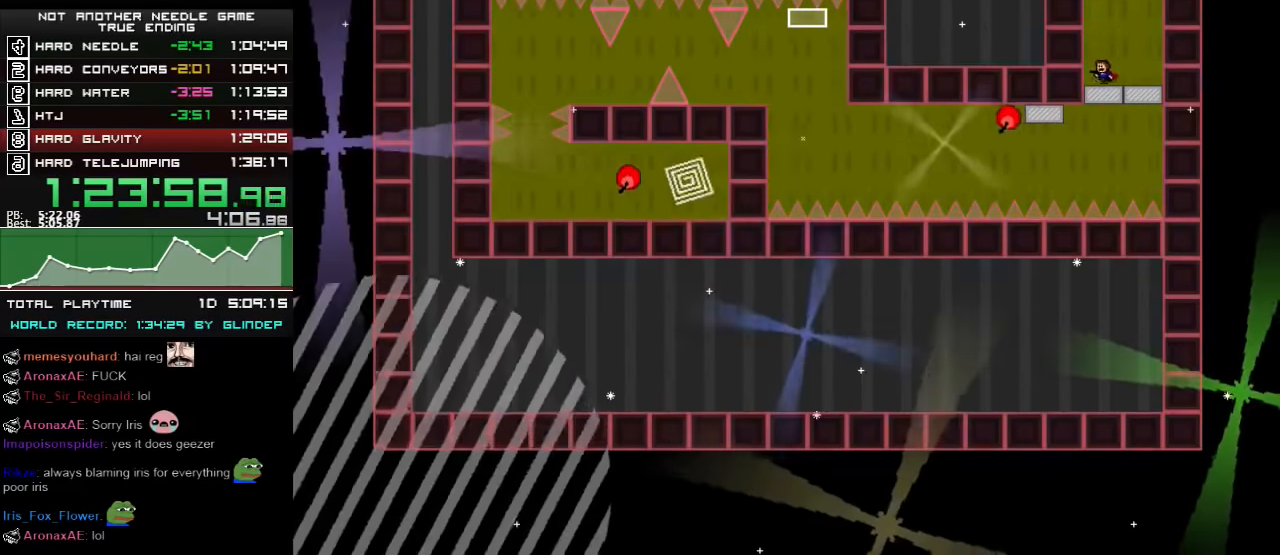
{"keys": ["left", "shift_l"], "events": [[20, "down", "down"], [100, "down", "up"], [380, "shift_l", "down"]]}
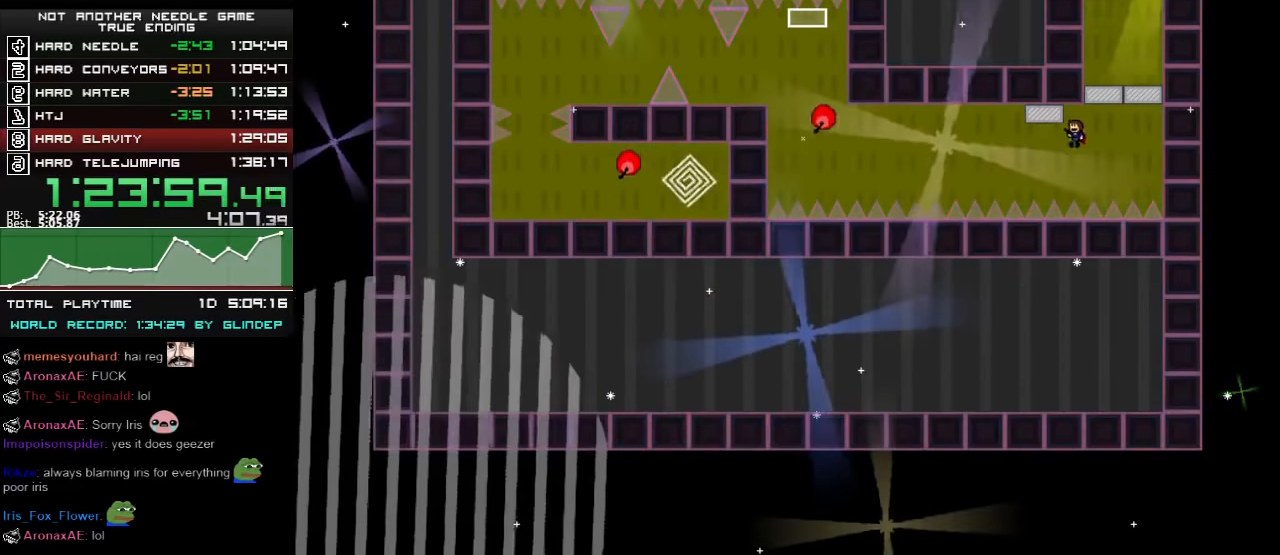
{"keys": ["left", "shift_l"], "events": [[40, "shift_l", "up"], [180, "shift_l", "down"], [220, "shift_l", "up"], [340, "shift_l", "down"], [380, "shift_l", "up"], [480, "shift_l", "down"]]}
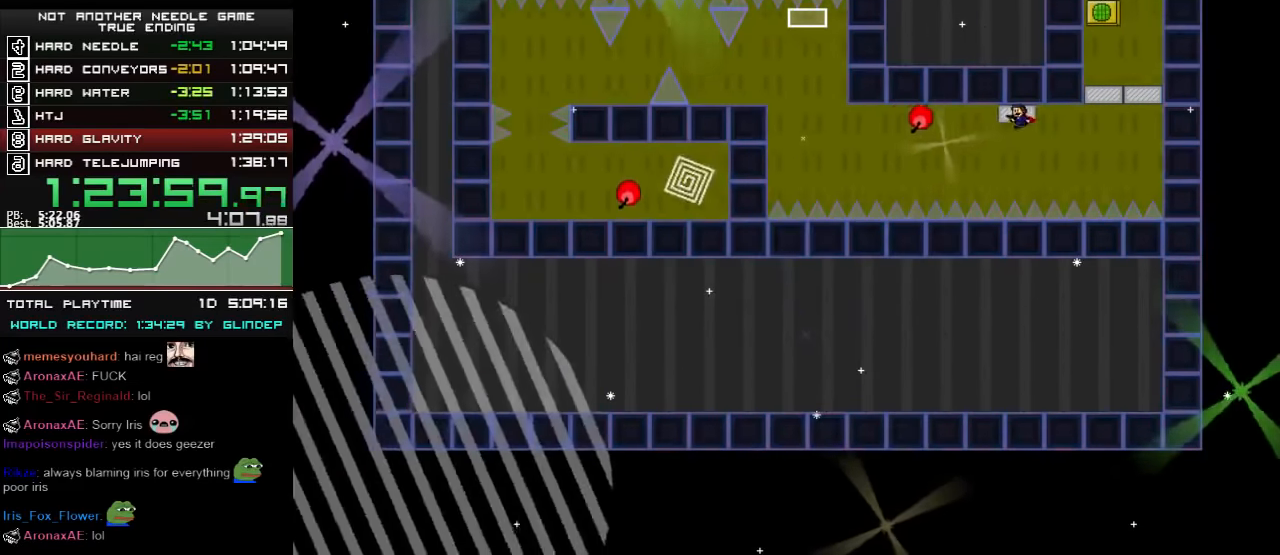
{"keys": ["left"], "events": [[20, "shift_l", "up"], [300, "shift_l", "down"], [500, "shift_l", "up"]]}
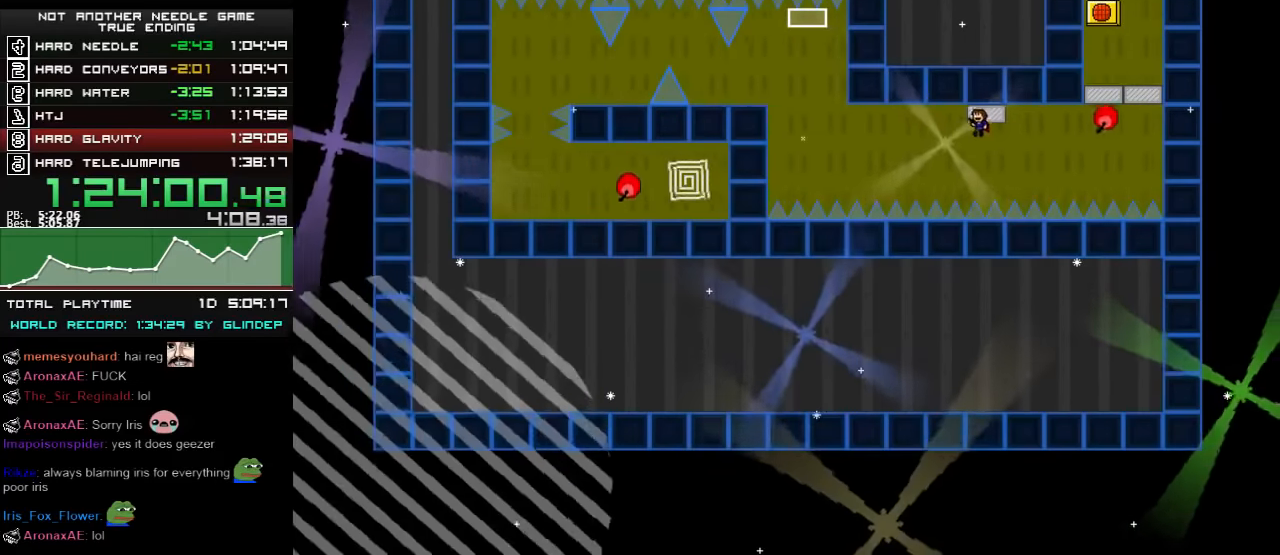
{"keys": [], "events": [[100, "left", "up"], [100, "shift_l", "down"], [140, "shift_l", "up"], [200, "shift_l", "down"], [280, "shift_l", "up"]]}
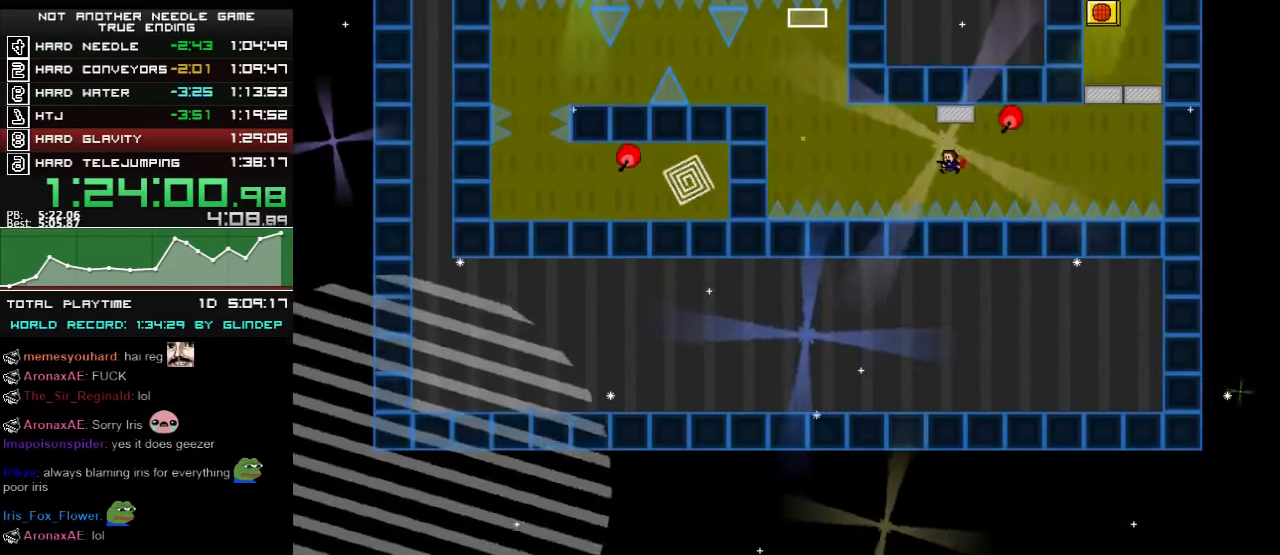
{"keys": ["left"], "events": [[80, "shift_l", "down"], [200, "shift_l", "up"], [400, "left", "down"], [440, "r", "down"], [480, "r", "up"]]}
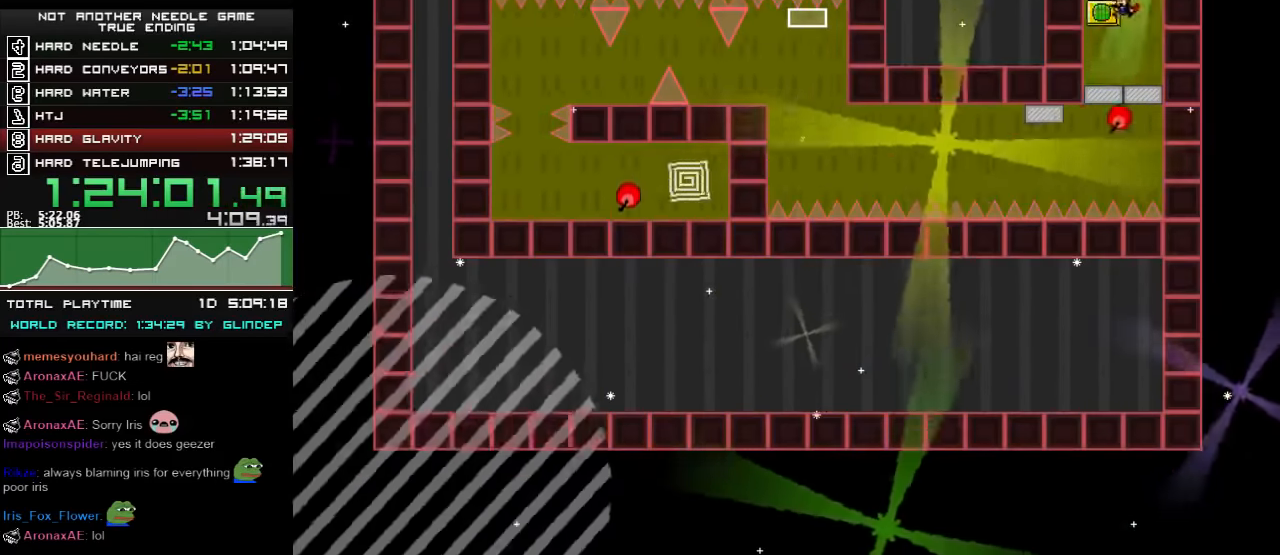
{"keys": ["left"], "events": [[280, "down", "down"], [340, "down", "up"]]}
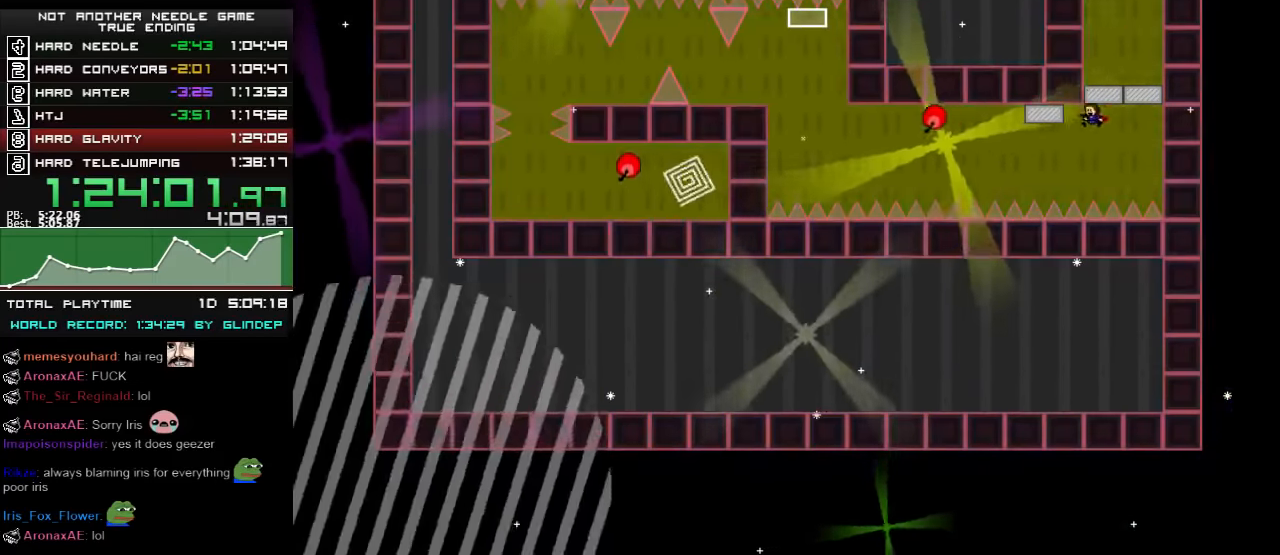
{"keys": ["left"], "events": [[140, "shift_l", "down"], [320, "shift_l", "up"], [440, "shift_l", "down"], [480, "shift_l", "up"]]}
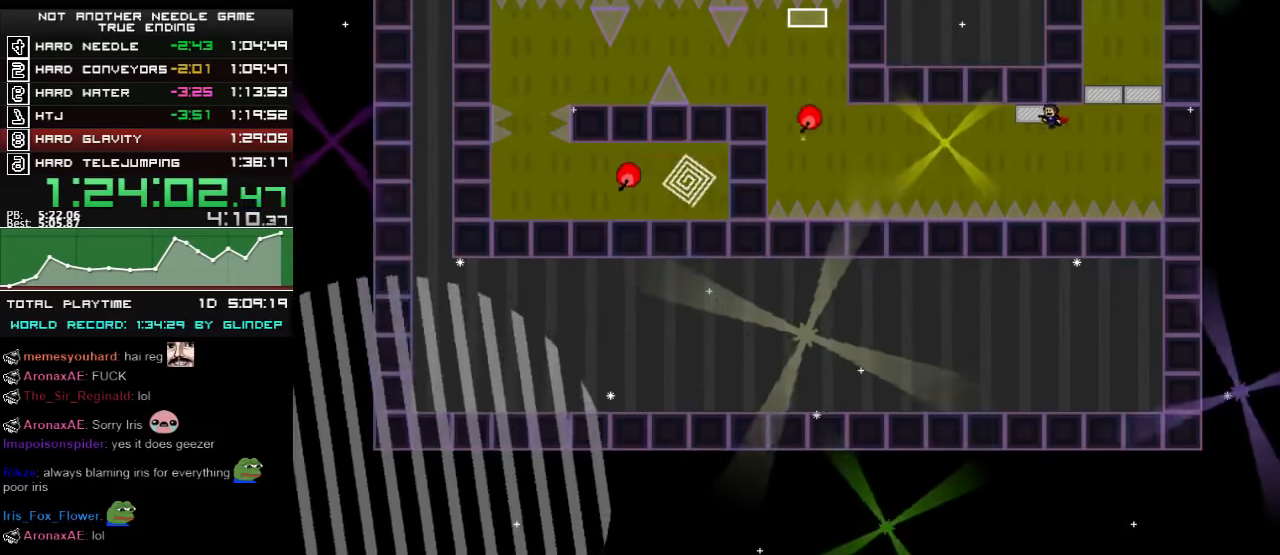
{"keys": ["left"], "events": [[80, "shift_l", "down"], [100, "shift_l", "up"], [200, "shift_l", "down"], [240, "shift_l", "up"]]}
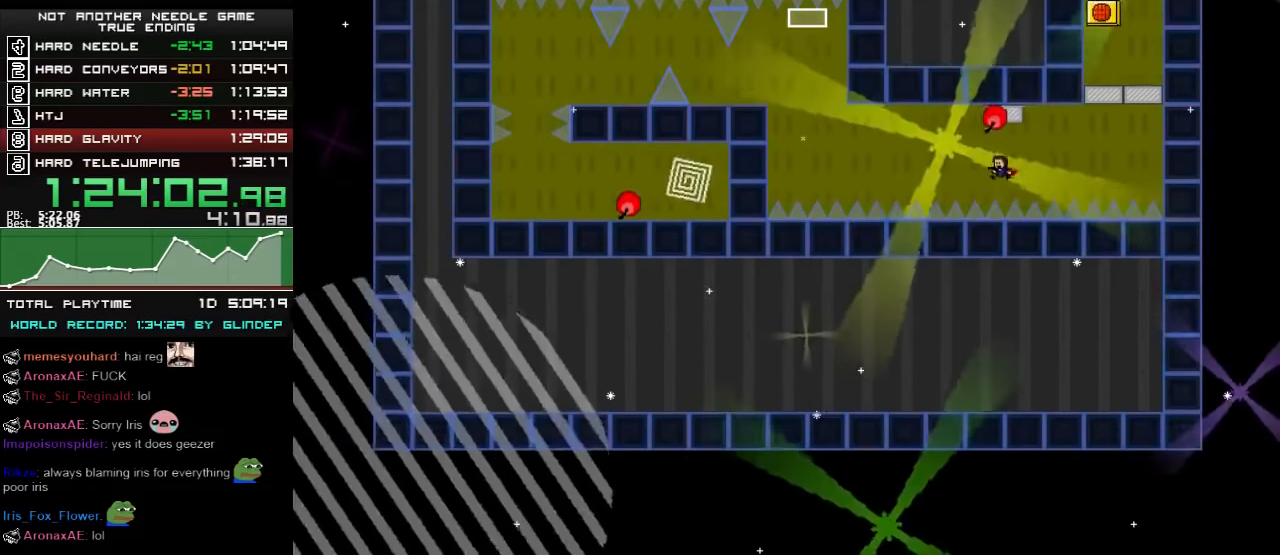
{"keys": [], "events": [[40, "shift_l", "down"], [240, "shift_l", "up"], [280, "left", "up"], [320, "shift_l", "down"], [380, "shift_l", "up"]]}
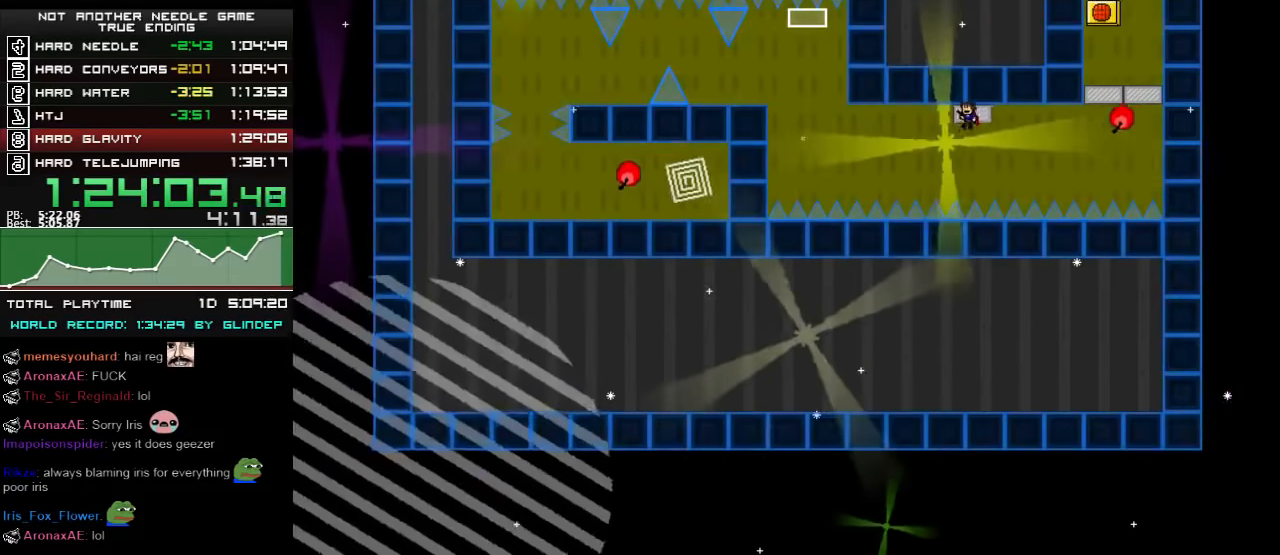
{"keys": [], "events": [[100, "shift_l", "down"], [140, "shift_l", "up"], [200, "shift_l", "down"], [240, "shift_l", "up"], [280, "left", "down"], [500, "left", "up"]]}
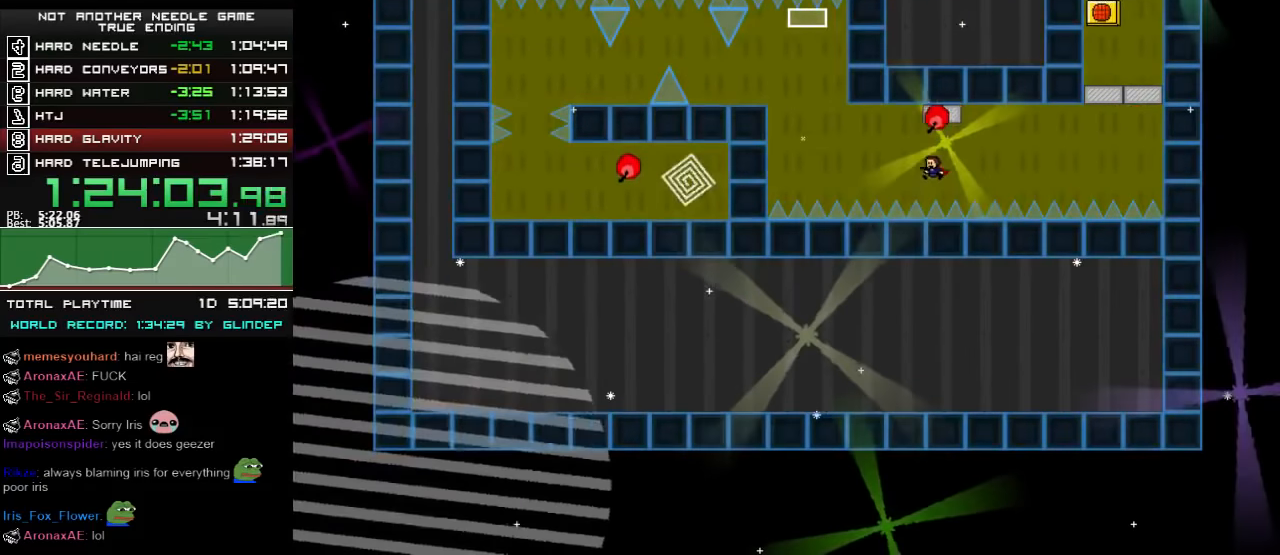
{"keys": ["shift_l"], "events": [[40, "shift_l", "down"], [200, "shift_l", "up"], [340, "shift_l", "down"], [380, "shift_l", "up"], [440, "shift_l", "down"]]}
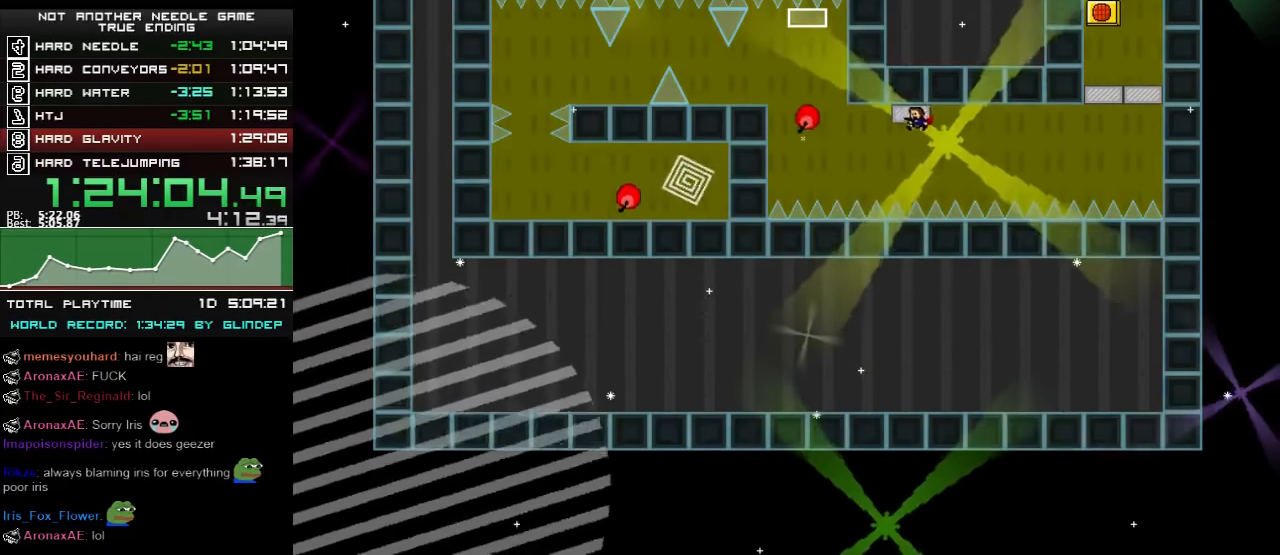
{"keys": ["left", "shift_l"], "events": [[20, "left", "down"], [20, "shift_l", "up"], [240, "shift_l", "down"], [440, "shift_l", "up"], [500, "shift_l", "down"]]}
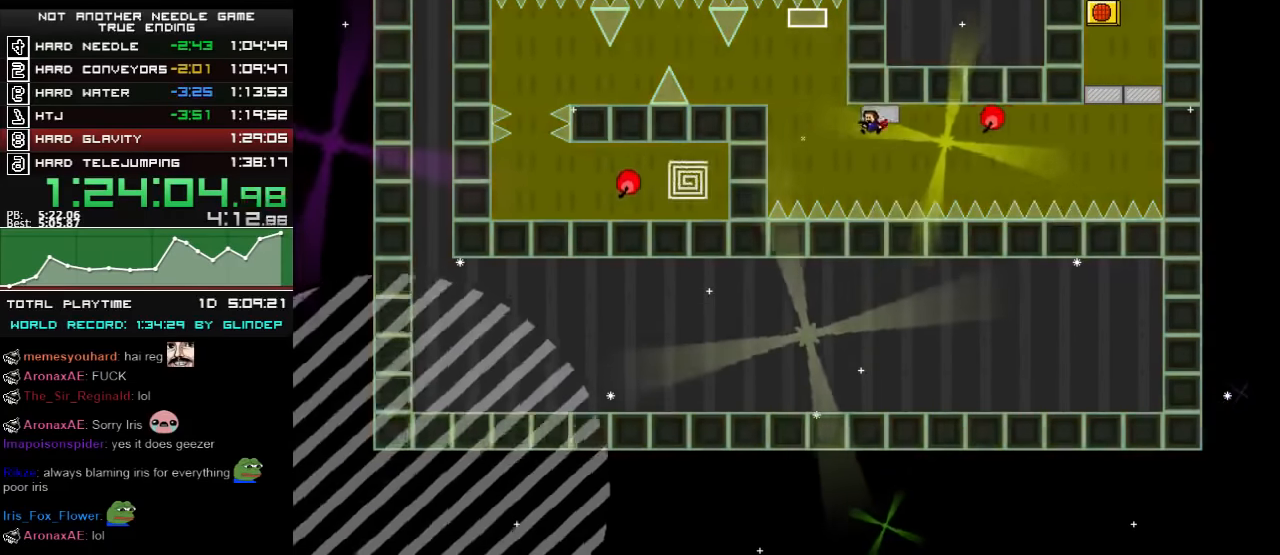
{"keys": ["shift_l"], "events": [[80, "shift_l", "up"], [120, "shift_l", "down"], [180, "shift_l", "up"], [340, "shift_l", "down"], [500, "left", "up"]]}
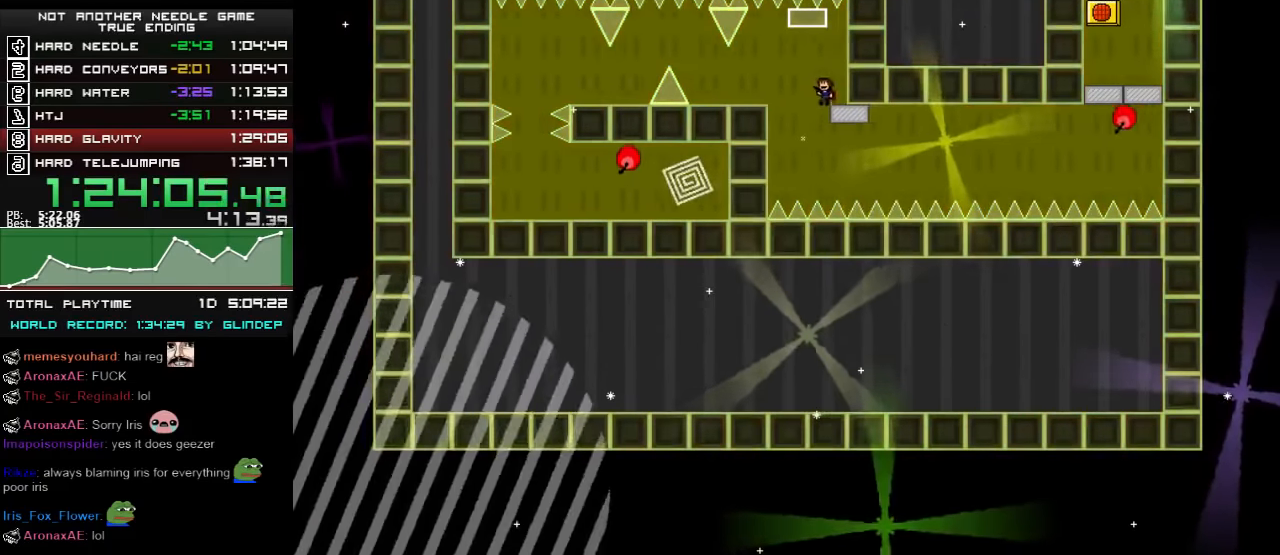
{"keys": ["left"], "events": [[40, "right", "down"], [80, "shift_l", "up"], [120, "right", "up"], [300, "left", "down"], [300, "shift_l", "down"], [440, "shift_l", "up"]]}
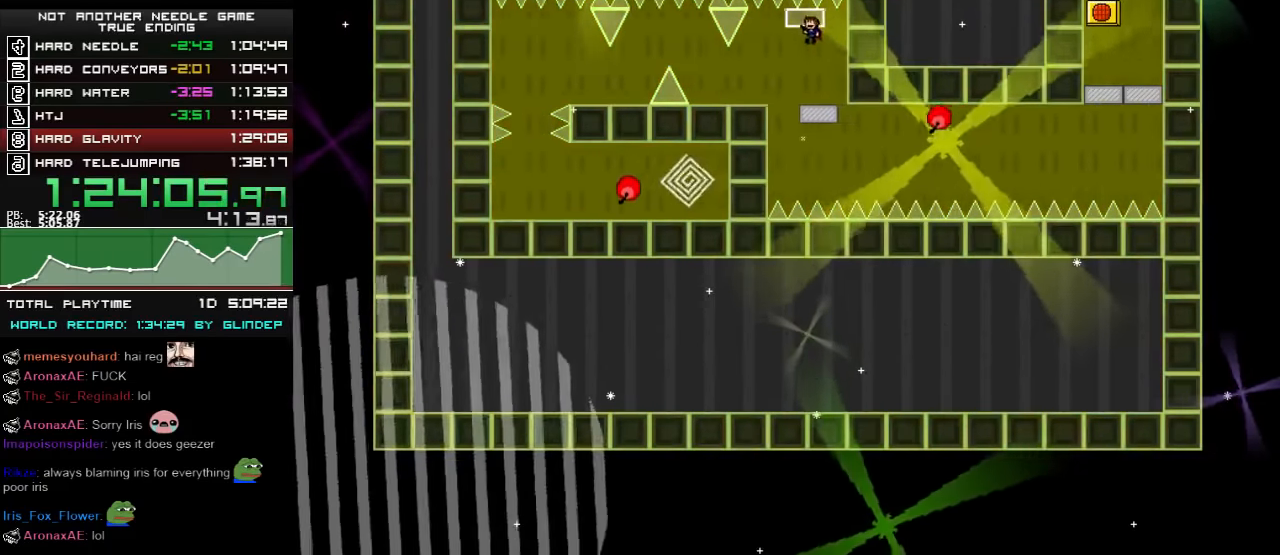
{"keys": ["left"], "events": [[140, "left", "up"], [240, "left", "down"], [320, "shift_l", "down"], [340, "shift_l", "up"]]}
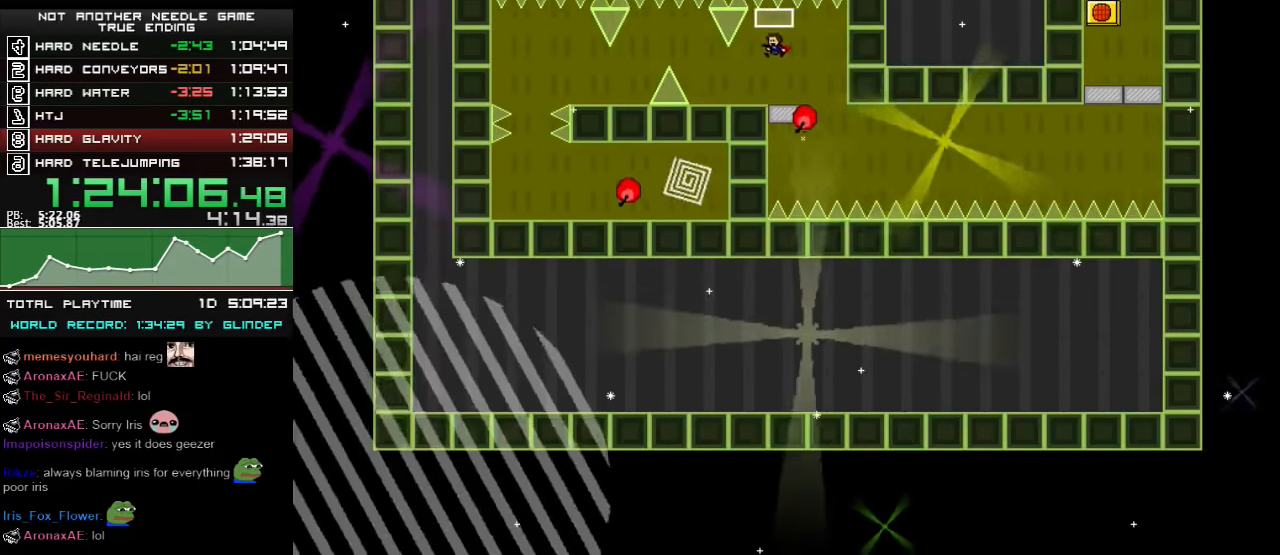
{"keys": ["left"], "events": []}
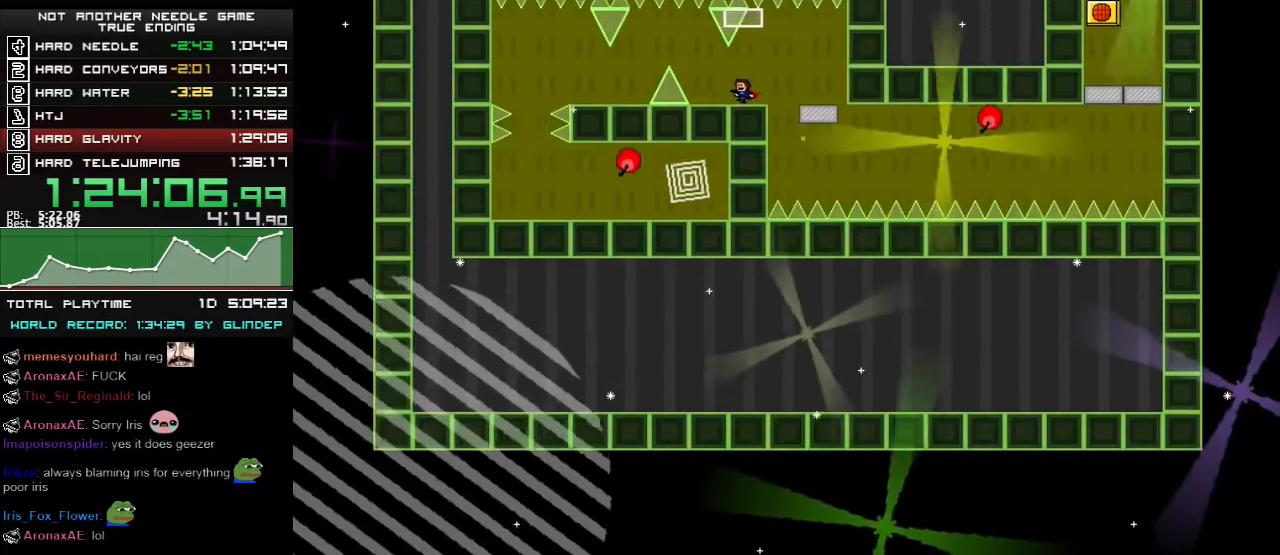
{"keys": ["left", "shift_l"], "events": [[440, "shift_l", "down"]]}
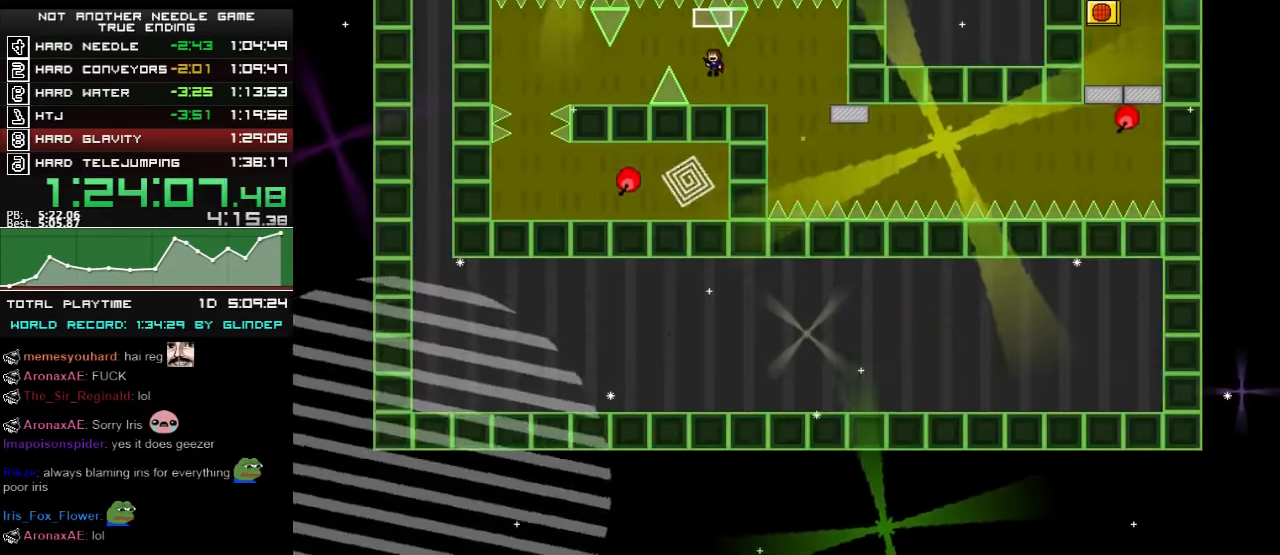
{"keys": ["left"], "events": [[40, "shift_l", "up"], [240, "shift_l", "down"], [280, "shift_l", "up"]]}
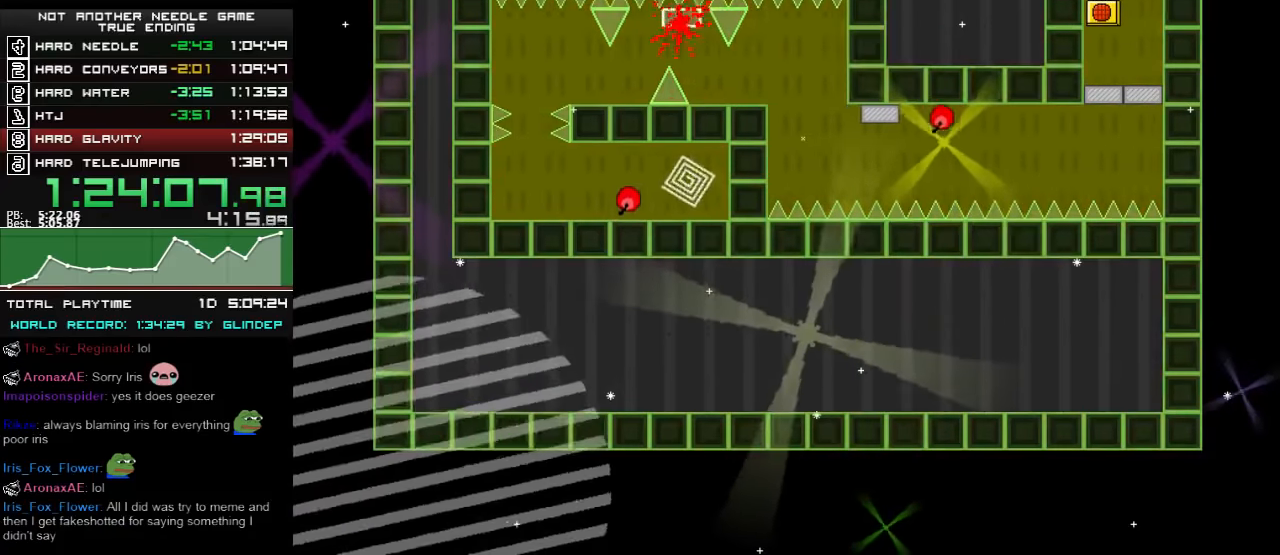
{"keys": ["left"], "events": [[280, "r", "down"], [300, "r", "up"]]}
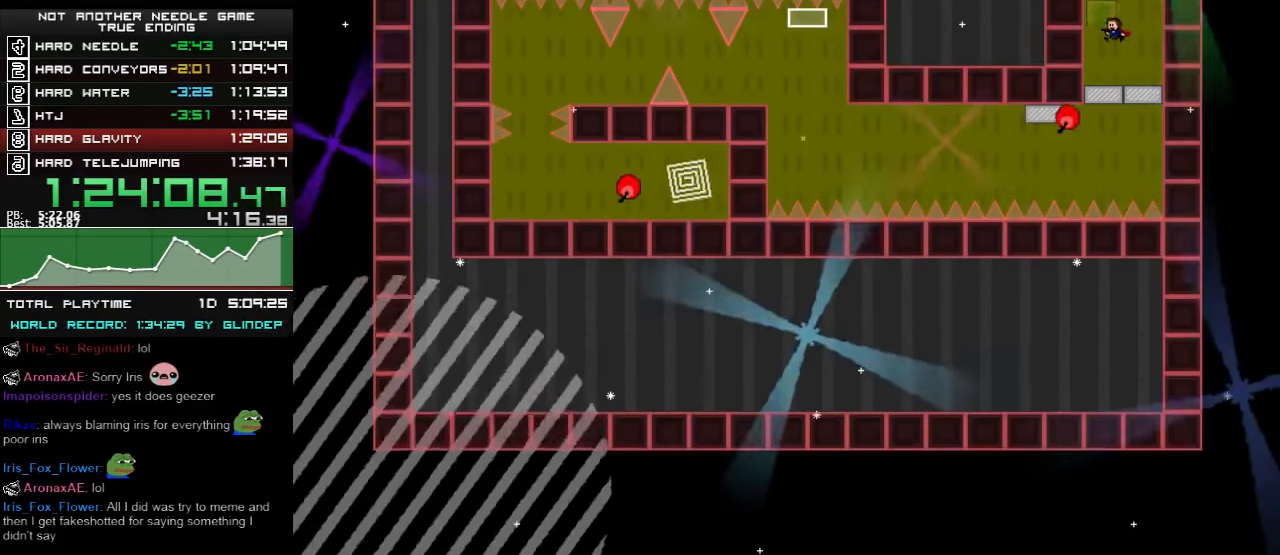
{"keys": ["left"], "events": [[180, "down", "down"], [240, "down", "up"]]}
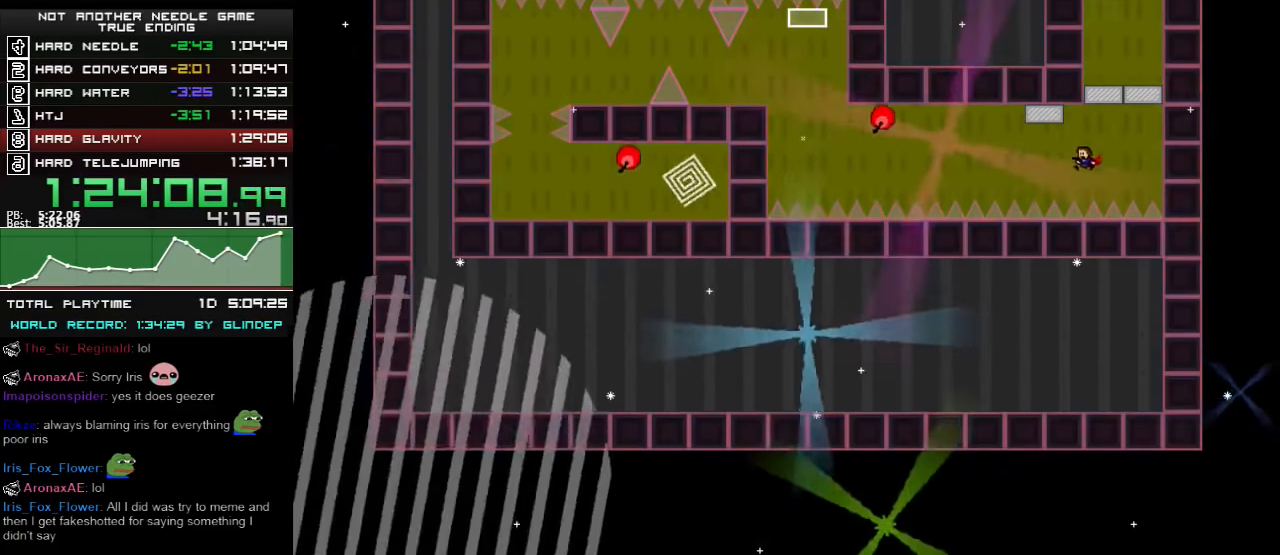
{"keys": ["left"], "events": [[40, "shift_l", "down"], [220, "shift_l", "up"], [340, "shift_l", "down"], [380, "shift_l", "up"]]}
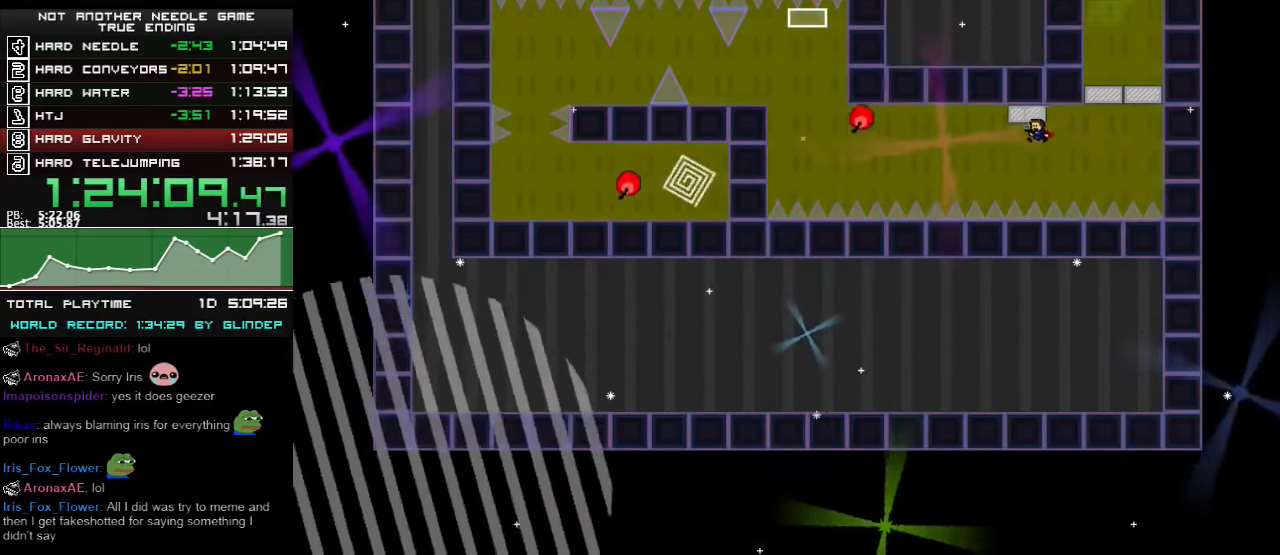
{"keys": ["left", "shift_l"], "events": [[20, "shift_l", "down"], [40, "shift_l", "up"], [100, "shift_l", "down"], [140, "shift_l", "up"], [440, "shift_l", "down"]]}
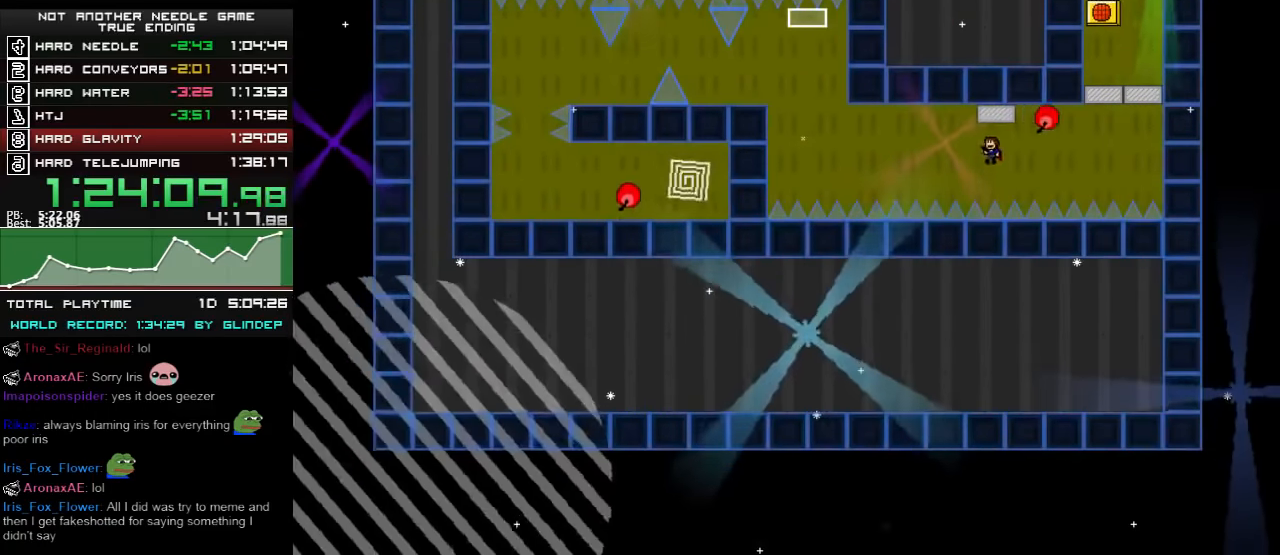
{"keys": [], "events": [[100, "shift_l", "up"], [220, "shift_l", "down"], [240, "left", "up"], [240, "shift_l", "up"], [340, "shift_l", "down"], [380, "shift_l", "up"], [480, "shift_l", "down"], [500, "shift_l", "up"]]}
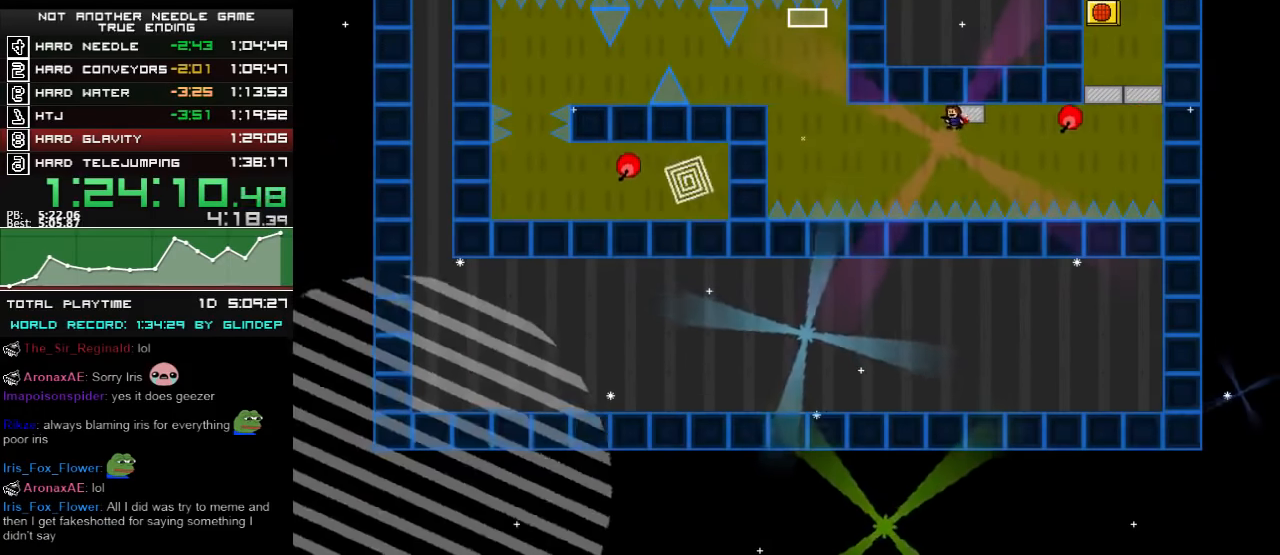
{"keys": ["shift_l"], "events": [[80, "shift_l", "down"], [120, "shift_l", "up"], [140, "left", "down"], [380, "left", "up"], [420, "shift_l", "down"]]}
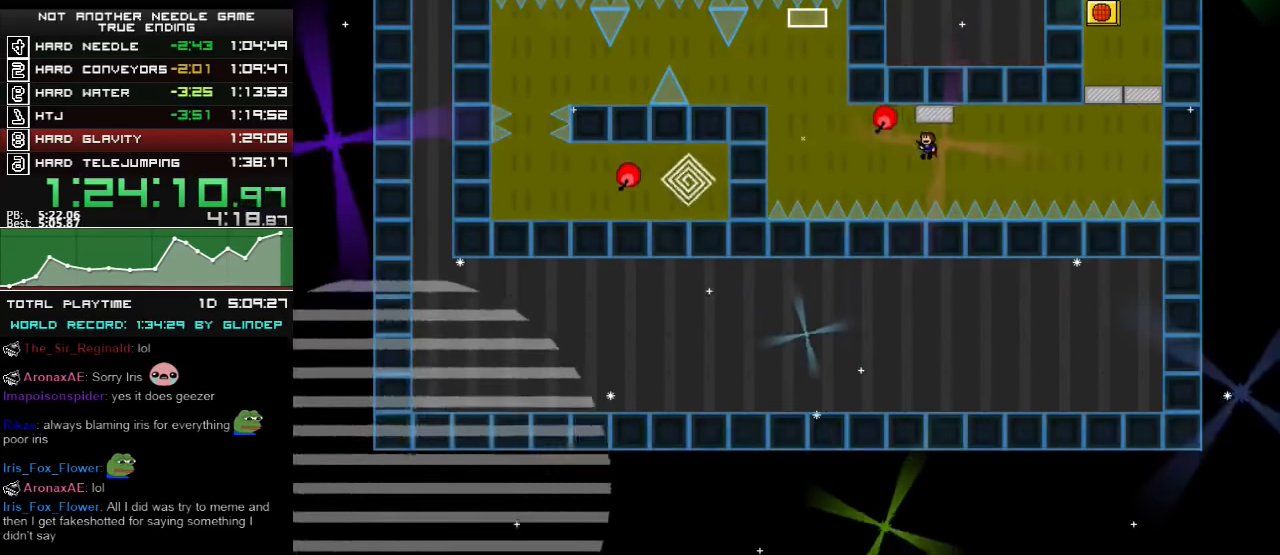
{"keys": ["left"], "events": [[80, "shift_l", "up"], [140, "shift_l", "down"], [180, "shift_l", "up"], [240, "shift_l", "down"], [300, "shift_l", "up"], [380, "left", "down"]]}
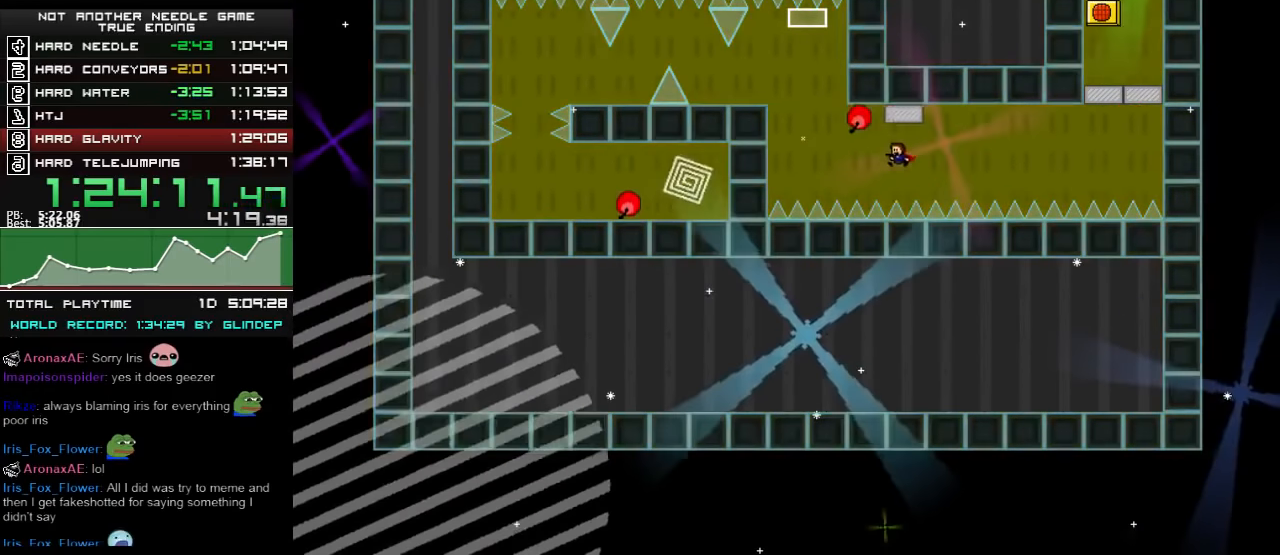
{"keys": ["left"], "events": [[40, "shift_l", "down"], [220, "shift_l", "up"], [320, "shift_l", "down"], [340, "shift_l", "up"], [420, "shift_l", "down"], [440, "shift_l", "up"]]}
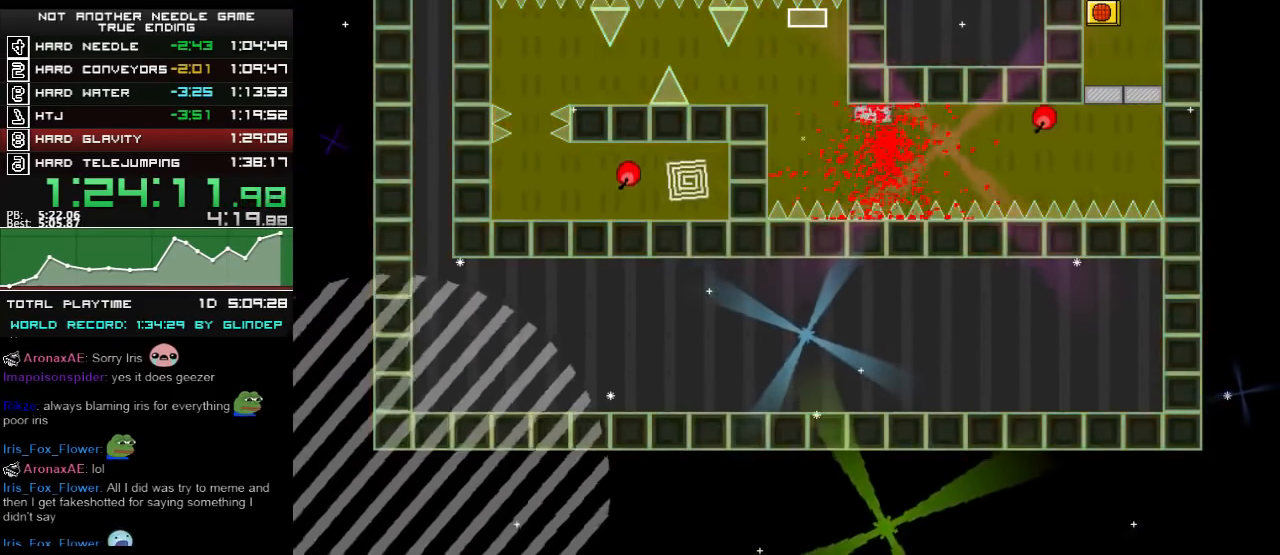
{"keys": ["down", "left"], "events": [[140, "left", "up"], [140, "r", "down"], [180, "left", "down"], [180, "r", "up"], [500, "down", "down"]]}
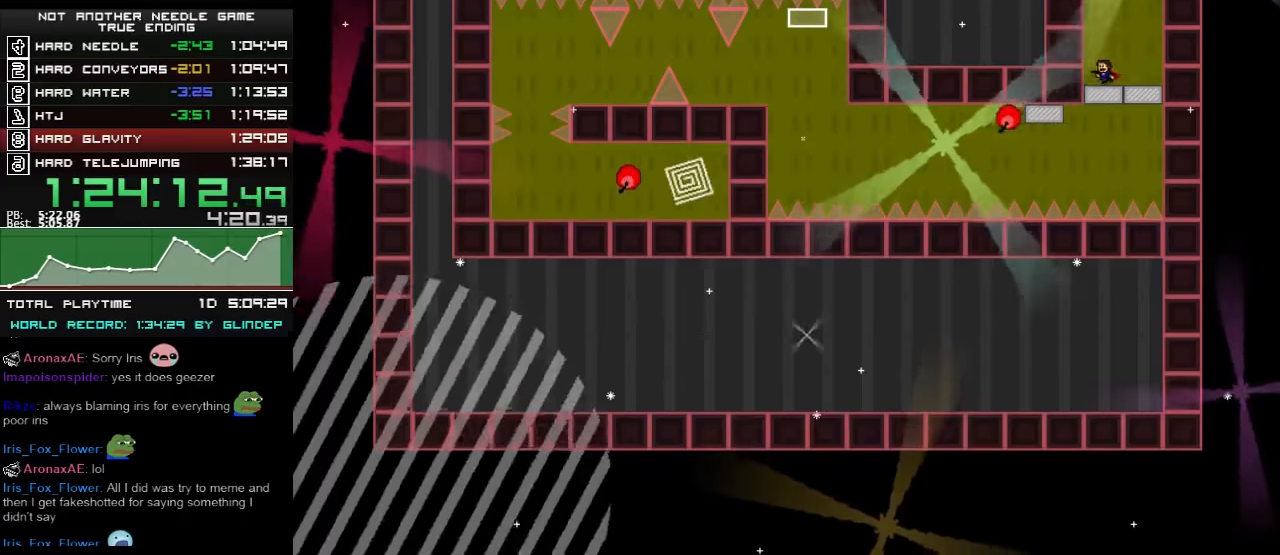
{"keys": ["left", "shift_l"], "events": [[120, "down", "up"], [380, "shift_l", "down"]]}